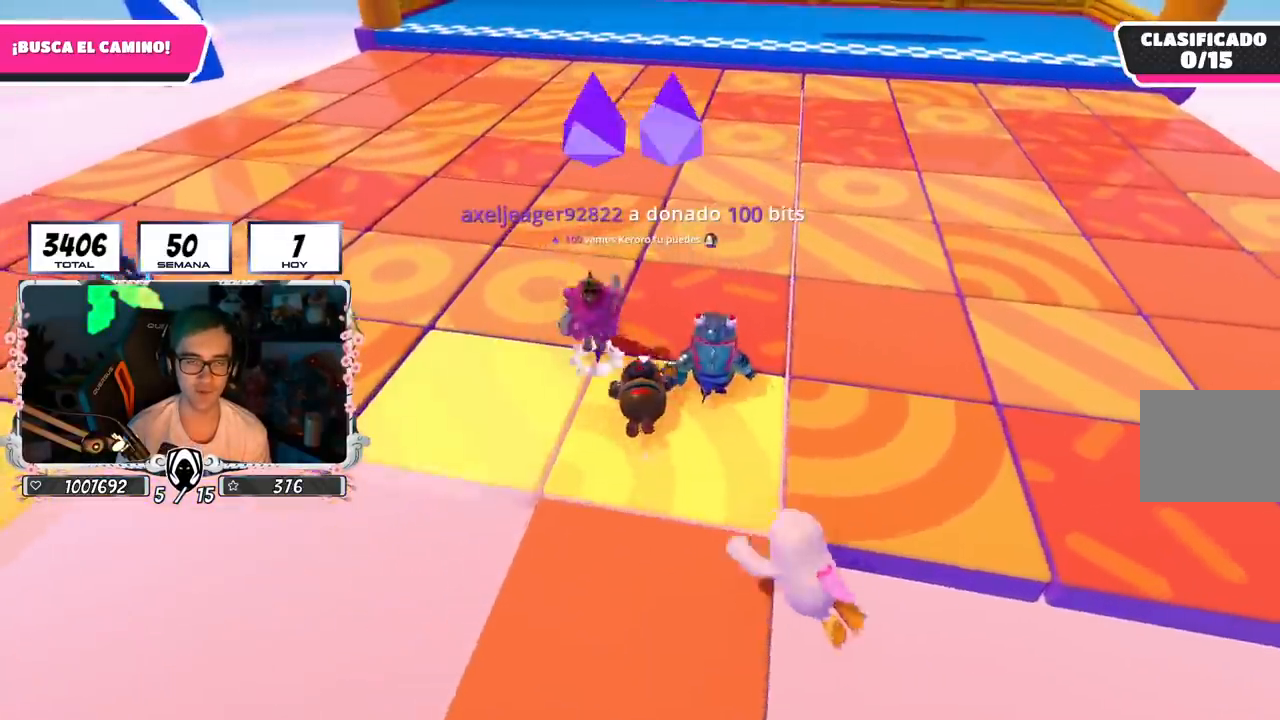
Gameplay with a controller (PlayStation layout); each line is a JSON object with the inputs held at the frame after it. "events" lists button and stick changes between this image and that frame as [ms after this image, input, new state], when the widget could be followed in between.
{"buttons": [], "left_stick": "left", "right_stick": "down-right", "events": [[133, "right_stick", "down-right"], [200, "right_stick", "center"], [467, "right_stick", "down-right"], [500, "left_stick", "left"]]}
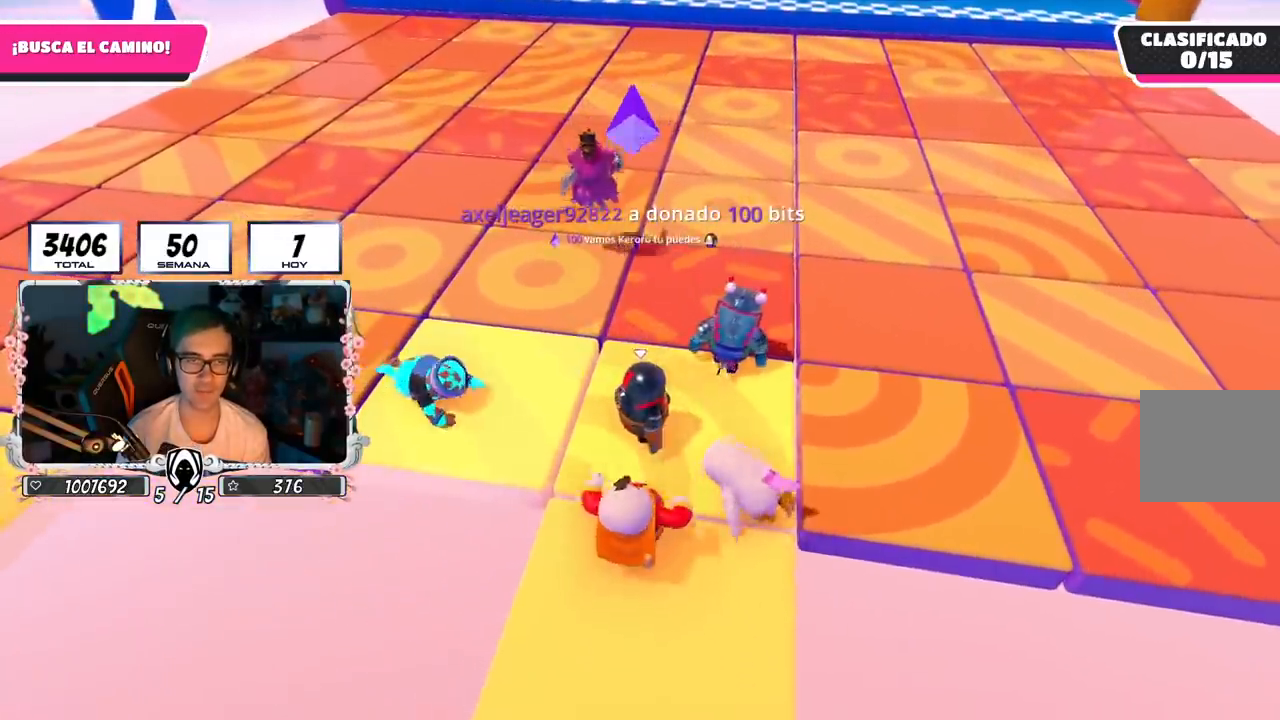
{"buttons": [], "left_stick": "center", "right_stick": "center", "events": [[67, "right_stick", "center"], [100, "left_stick", "center"], [284, "R1", "down"], [334, "R1", "up"], [351, "left_stick", "down-left"], [484, "left_stick", "center"]]}
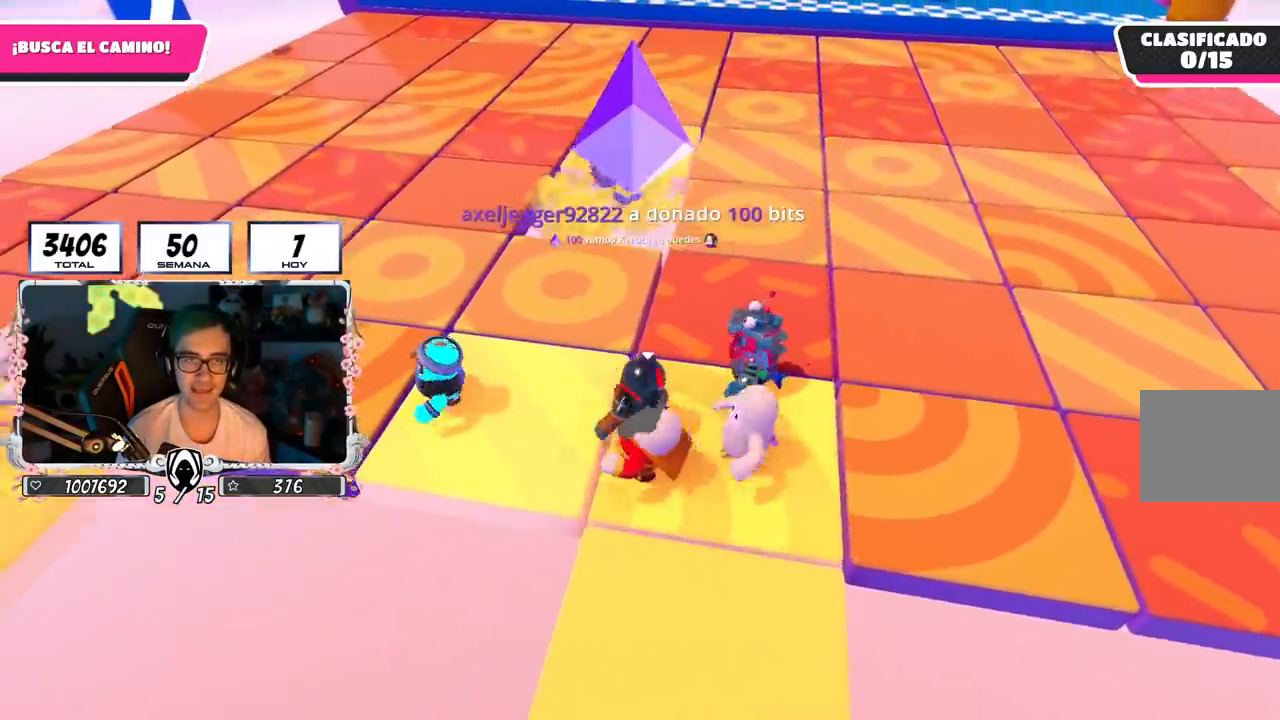
{"buttons": [], "left_stick": "center", "right_stick": "center", "events": [[117, "left_stick", "left"], [250, "left_stick", "center"], [350, "left_stick", "down-left"], [484, "left_stick", "center"]]}
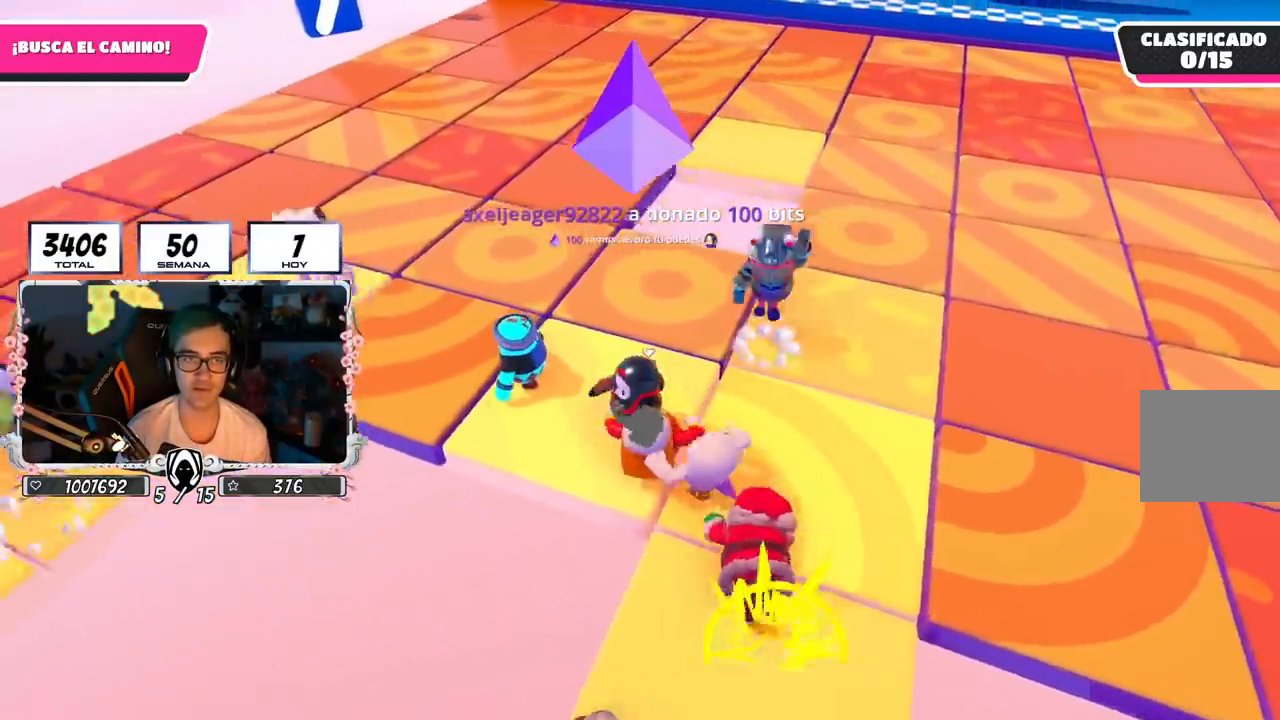
{"buttons": [], "left_stick": "right", "right_stick": "center", "events": [[200, "right_stick", "down-right"], [217, "left_stick", "right"], [300, "right_stick", "center"]]}
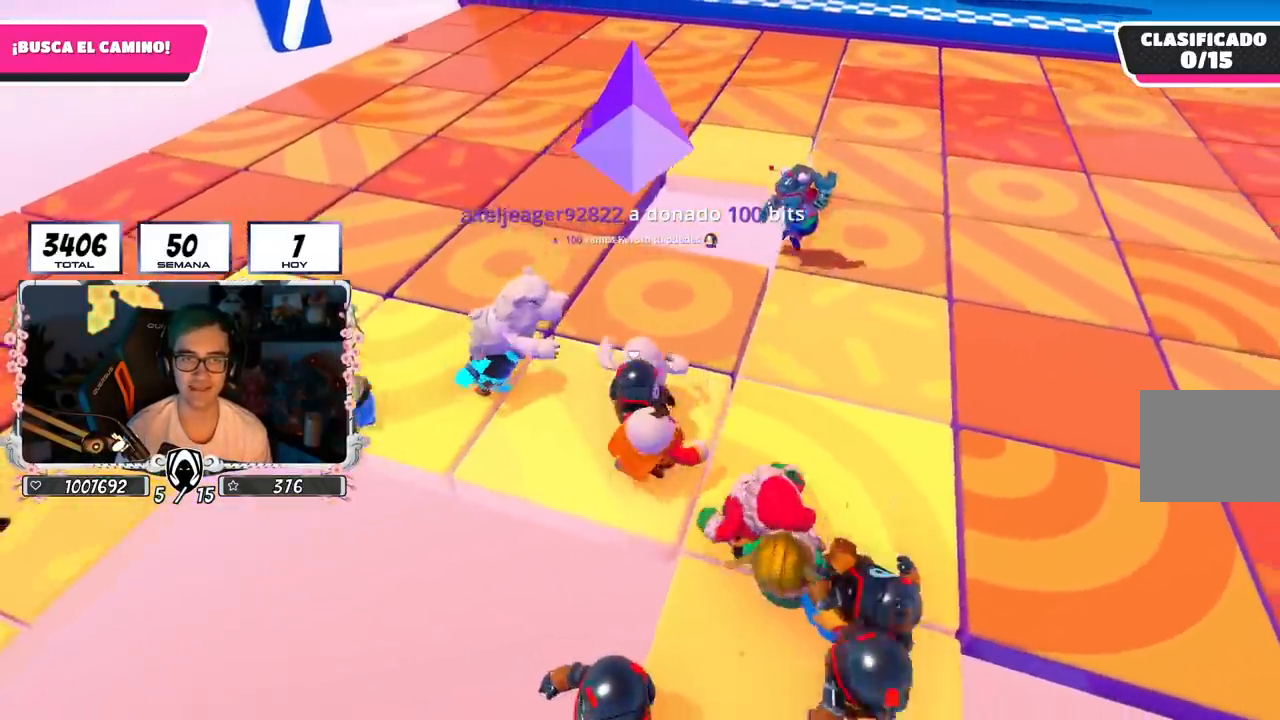
{"buttons": [], "left_stick": "center", "right_stick": "center", "events": [[150, "CROSS", "down"], [200, "left_stick", "up-right"], [300, "left_stick", "up"], [317, "CROSS", "up"], [451, "left_stick", "center"]]}
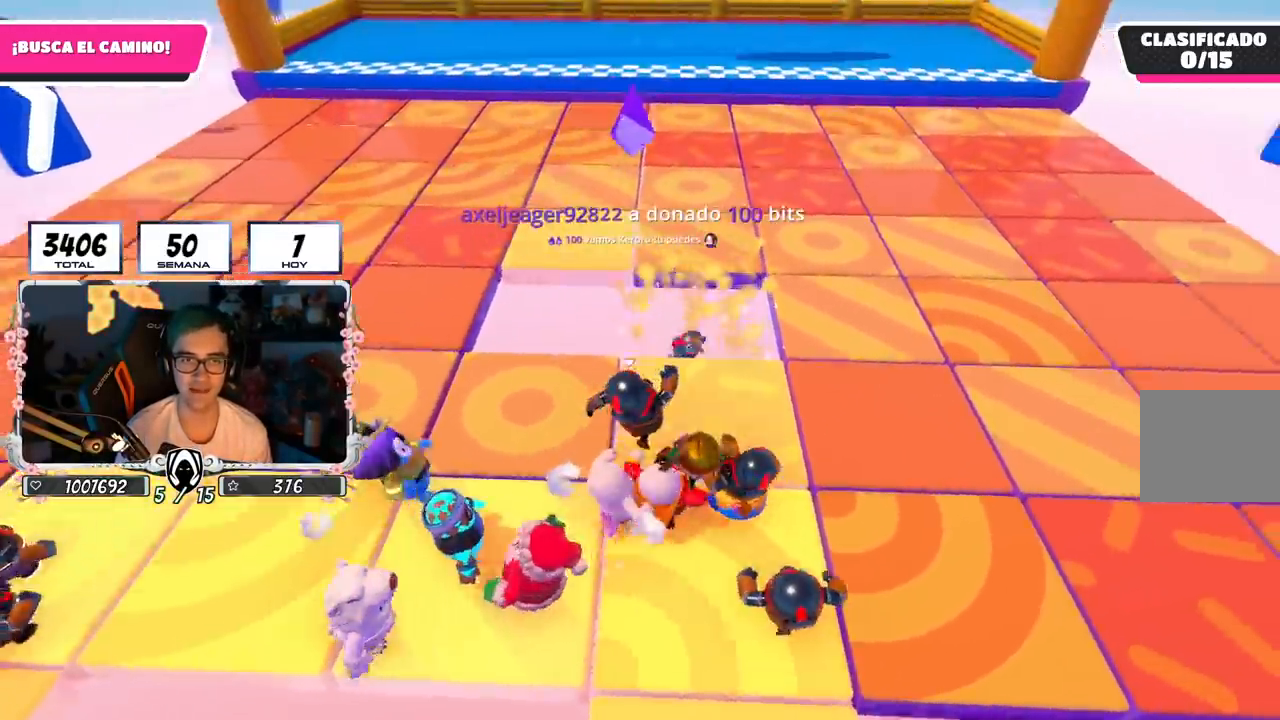
{"buttons": [], "left_stick": "right", "right_stick": "center", "events": [[66, "left_stick", "left"], [150, "left_stick", "center"], [200, "left_stick", "right"], [267, "left_stick", "center"], [333, "left_stick", "up-left"], [350, "right_stick", "down"], [383, "left_stick", "center"], [433, "left_stick", "right"], [500, "right_stick", "center"]]}
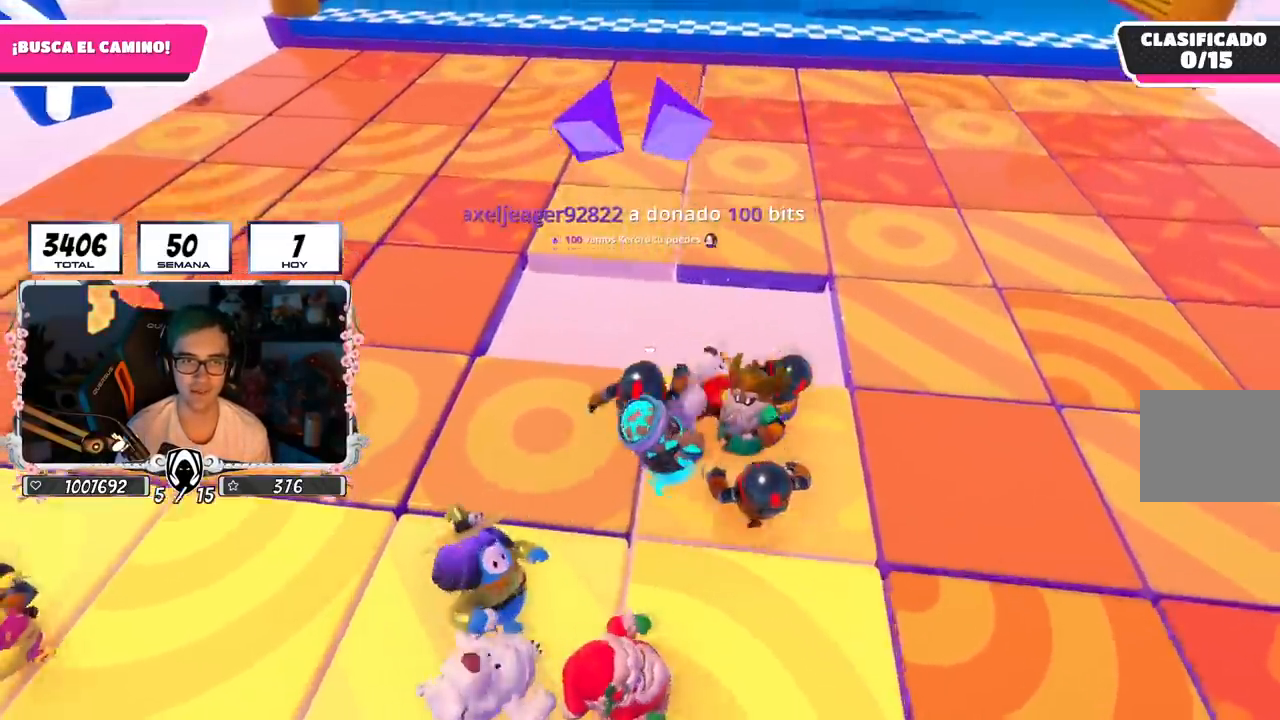
{"buttons": [], "left_stick": "up-left", "right_stick": "center", "events": [[417, "left_stick", "up-left"]]}
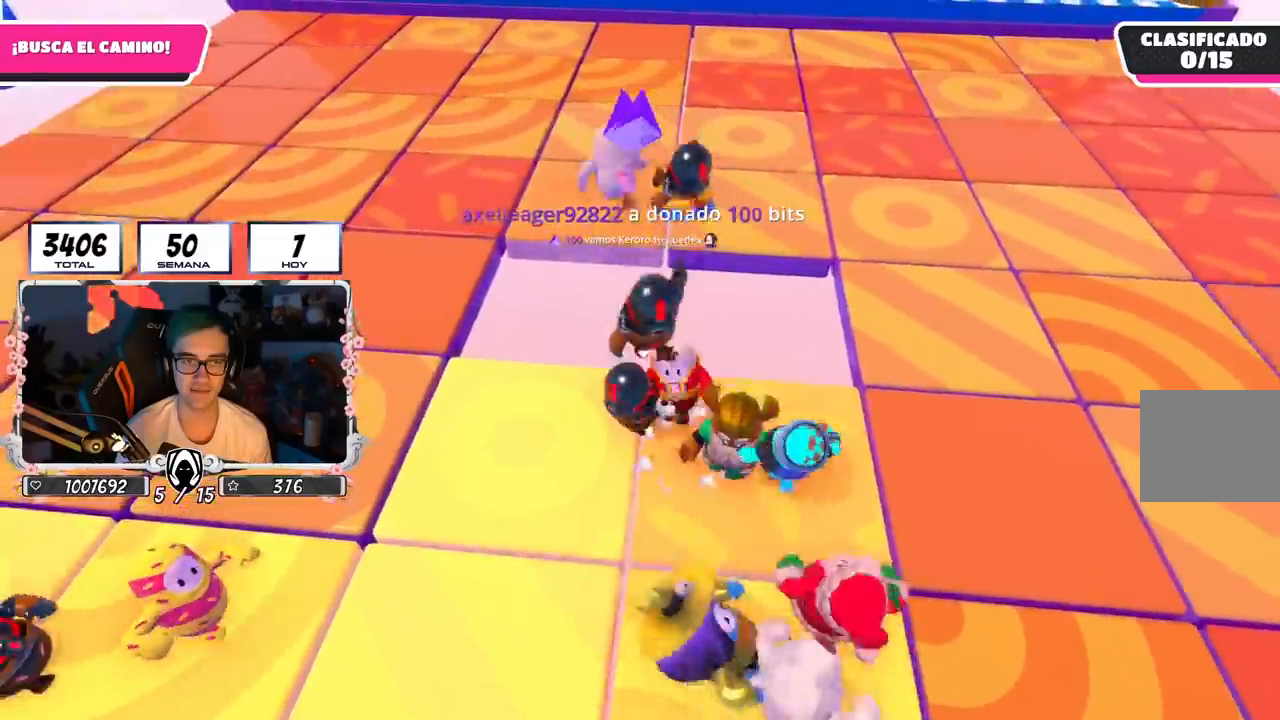
{"buttons": [], "left_stick": "down-left", "right_stick": "center", "events": [[116, "left_stick", "up"], [133, "CROSS", "down"], [267, "left_stick", "up-right"], [300, "CROSS", "up"], [433, "left_stick", "down-left"]]}
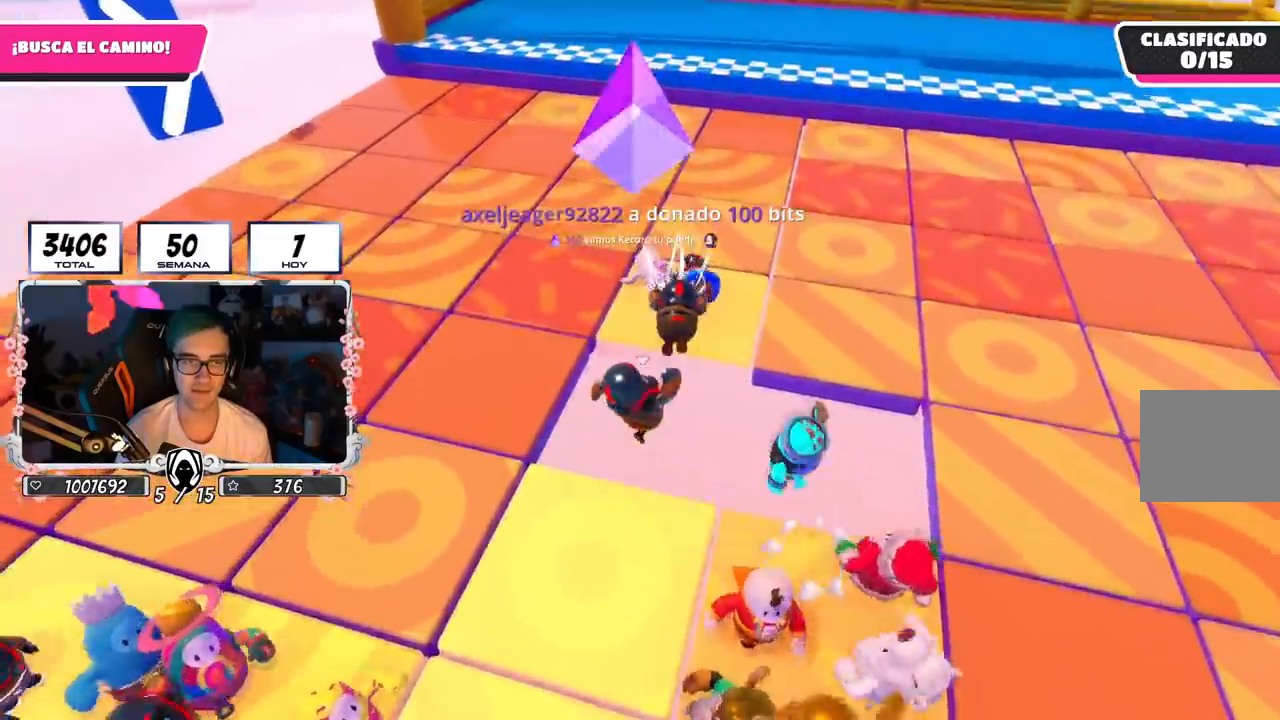
{"buttons": ["L3"], "left_stick": "down-left", "right_stick": "down-left", "events": [[117, "SQUARE", "down"], [200, "L3", "down"], [217, "SQUARE", "up"], [300, "SQUARE", "down"], [401, "SQUARE", "up"], [501, "right_stick", "down-left"]]}
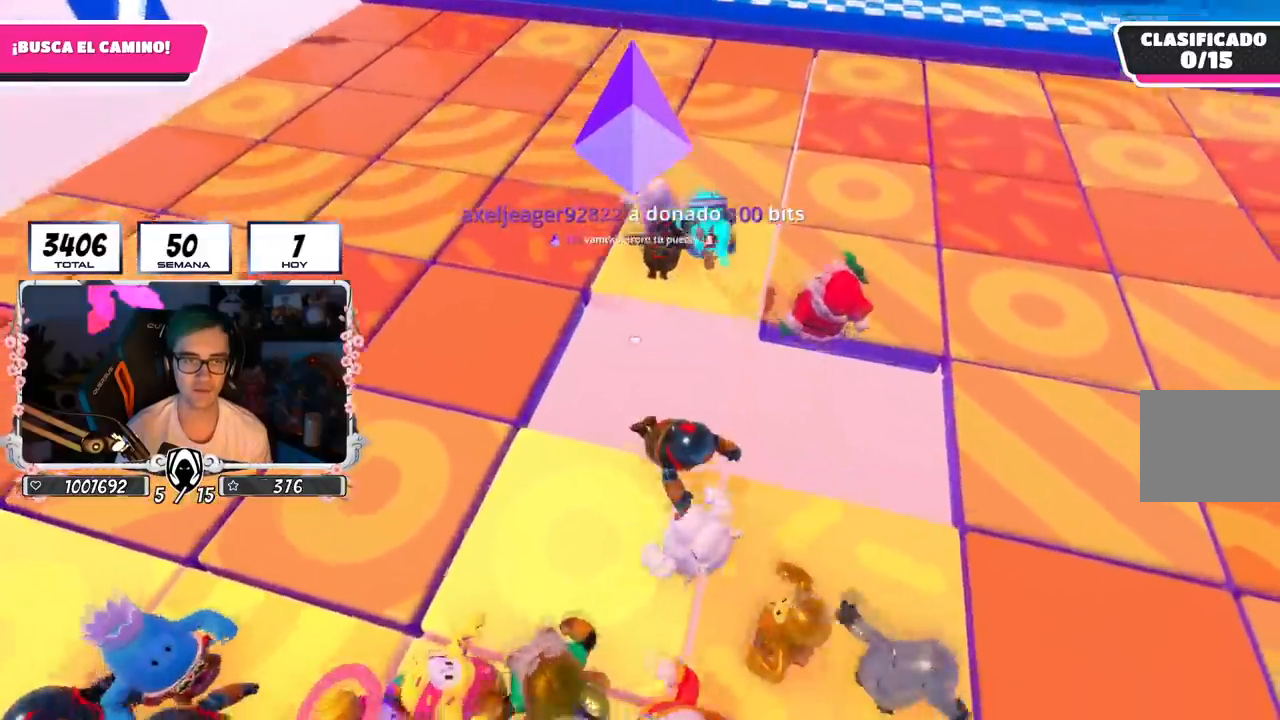
{"buttons": [], "left_stick": "down-left", "right_stick": "center", "events": [[83, "L3", "up"], [217, "right_stick", "center"], [400, "right_stick", "down"], [500, "right_stick", "center"]]}
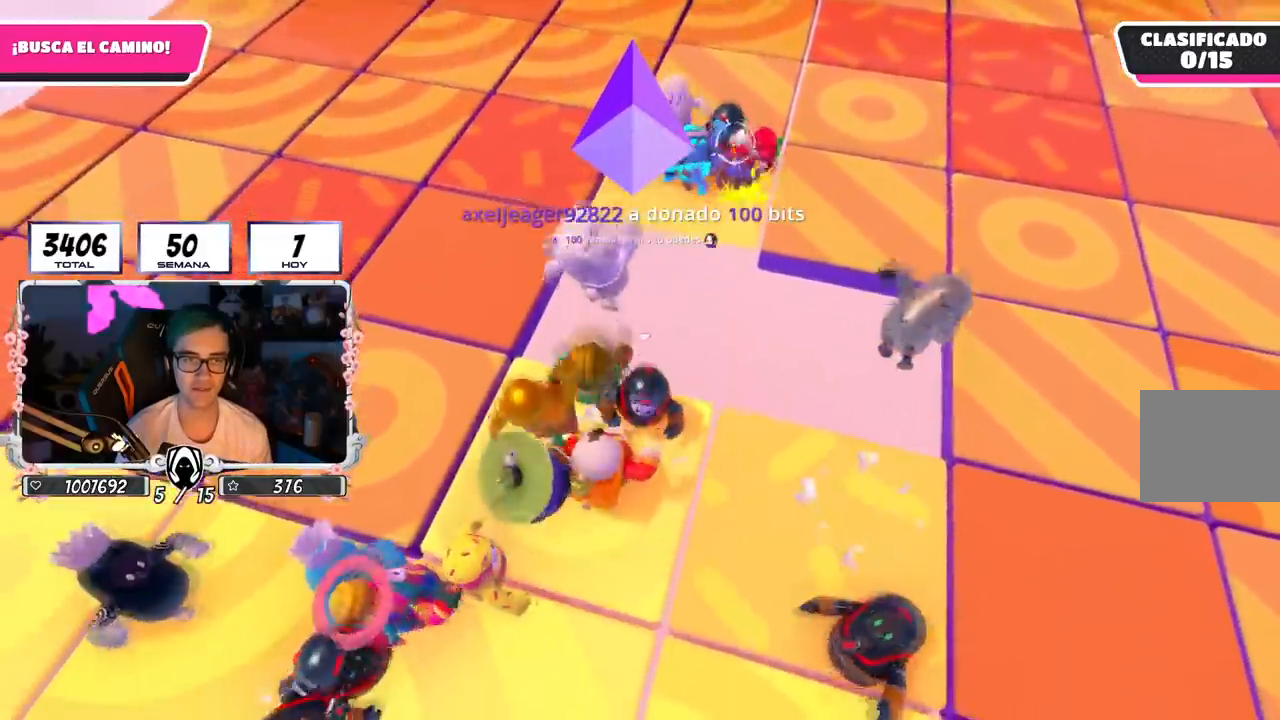
{"buttons": [], "left_stick": "up-left", "right_stick": "center", "events": [[84, "left_stick", "down-right"], [150, "left_stick", "right"], [167, "right_stick", "down-left"], [217, "right_stick", "center"], [334, "left_stick", "down"], [401, "left_stick", "left"], [451, "left_stick", "up-left"]]}
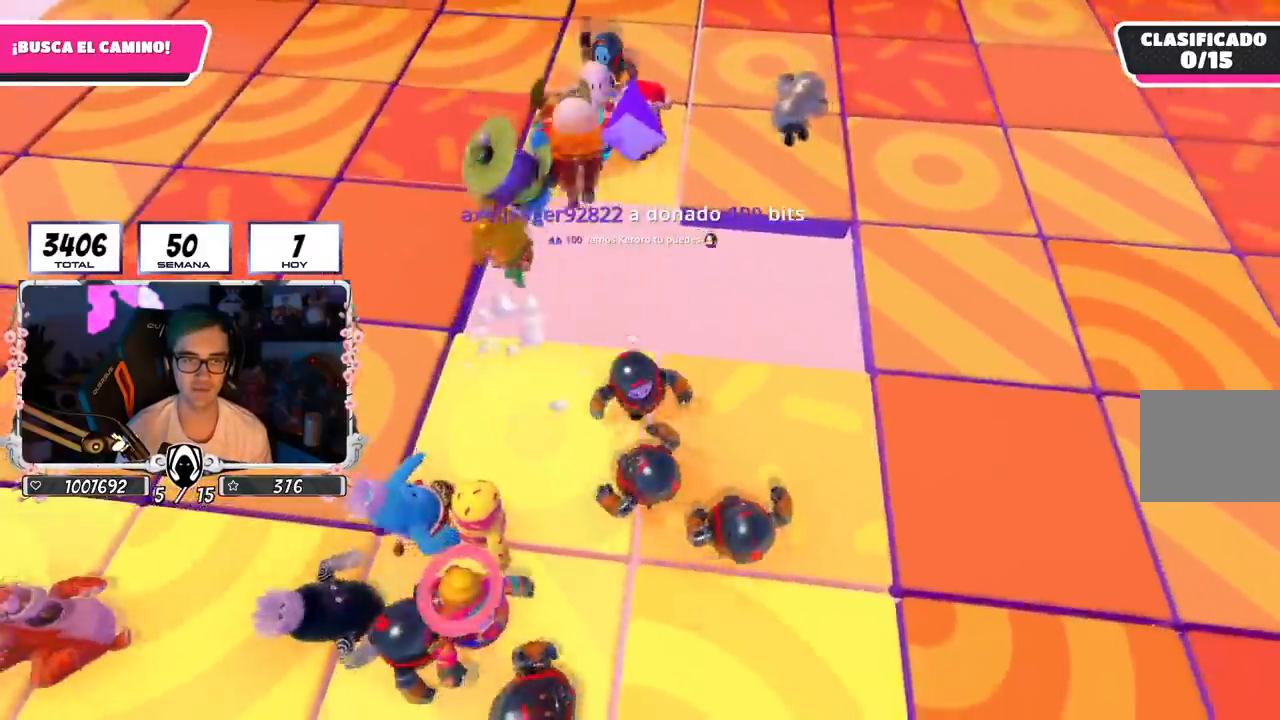
{"buttons": [], "left_stick": "up", "right_stick": "center", "events": [[66, "left_stick", "up"], [200, "CROSS", "down"], [417, "CROSS", "up"]]}
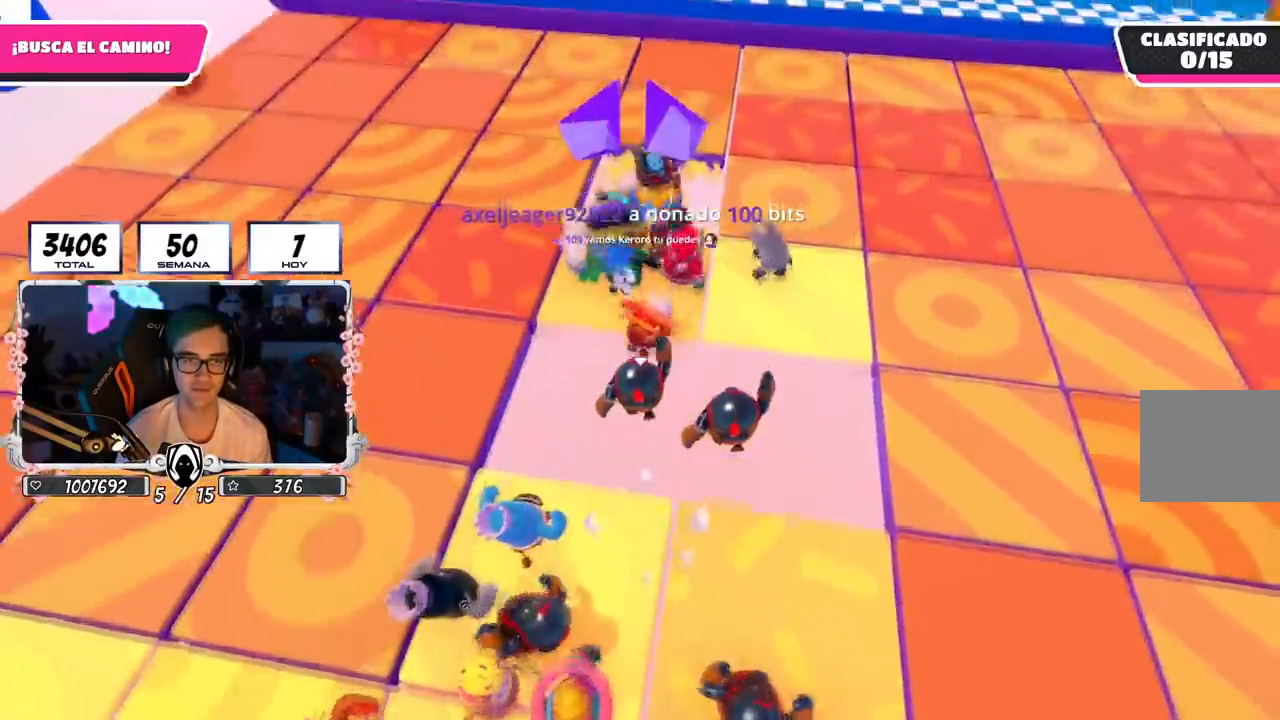
{"buttons": [], "left_stick": "up-left", "right_stick": "up", "events": [[34, "SQUARE", "down"], [117, "left_stick", "up-left"], [150, "SQUARE", "up"], [300, "right_stick", "up-left"], [434, "right_stick", "up"]]}
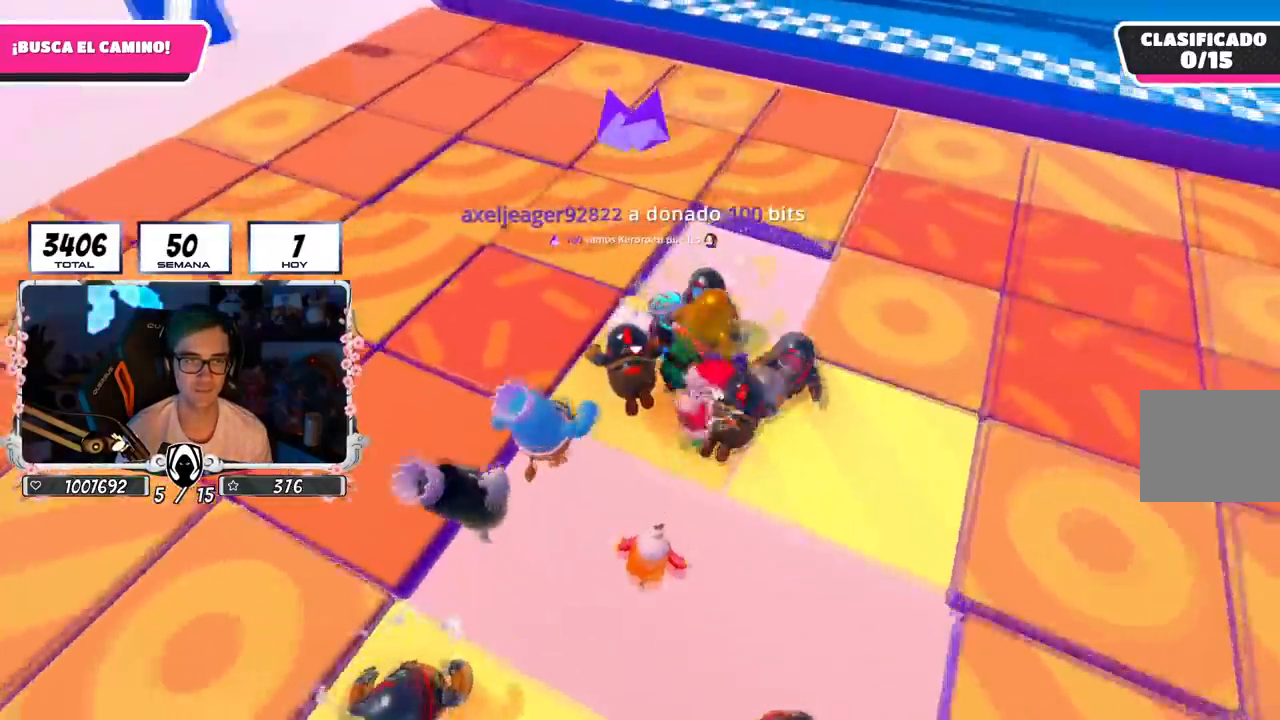
{"buttons": [], "left_stick": "up-left", "right_stick": "up", "events": [[217, "left_stick", "left"], [333, "left_stick", "up-left"]]}
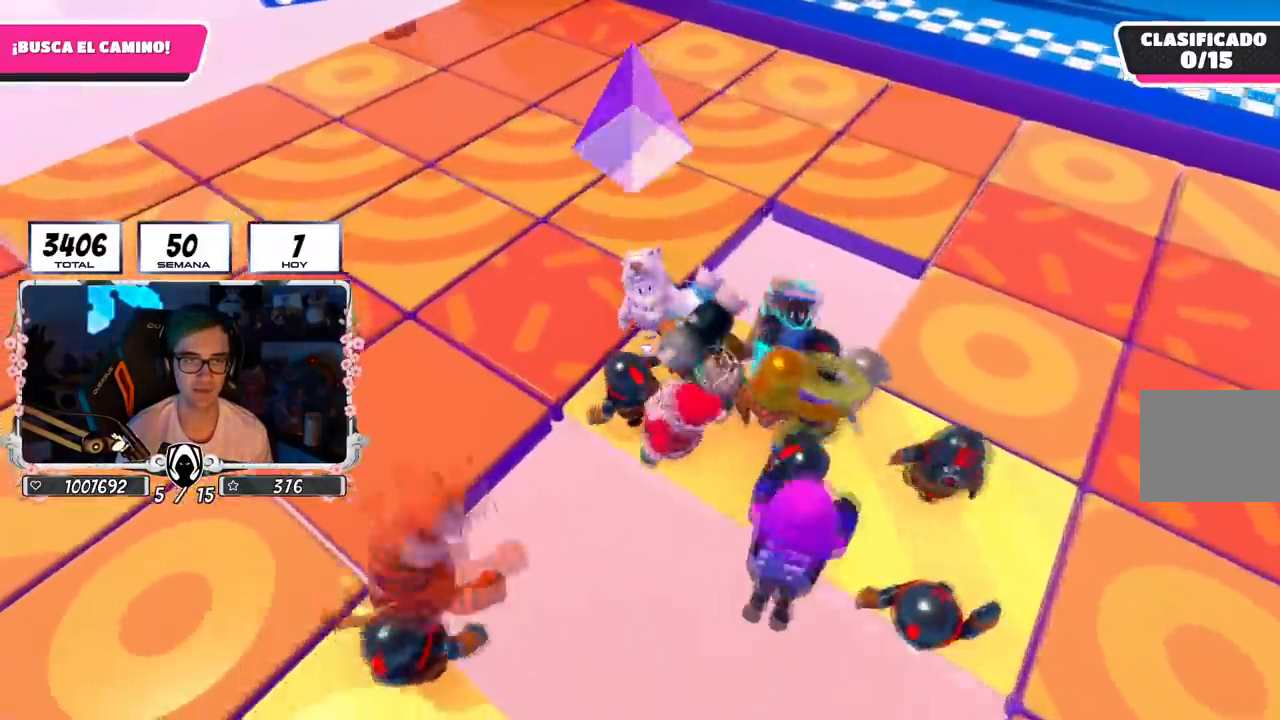
{"buttons": [], "left_stick": "up-left", "right_stick": "center", "events": [[84, "right_stick", "up-left"], [184, "R1", "down"], [184, "right_stick", "center"], [484, "R1", "up"]]}
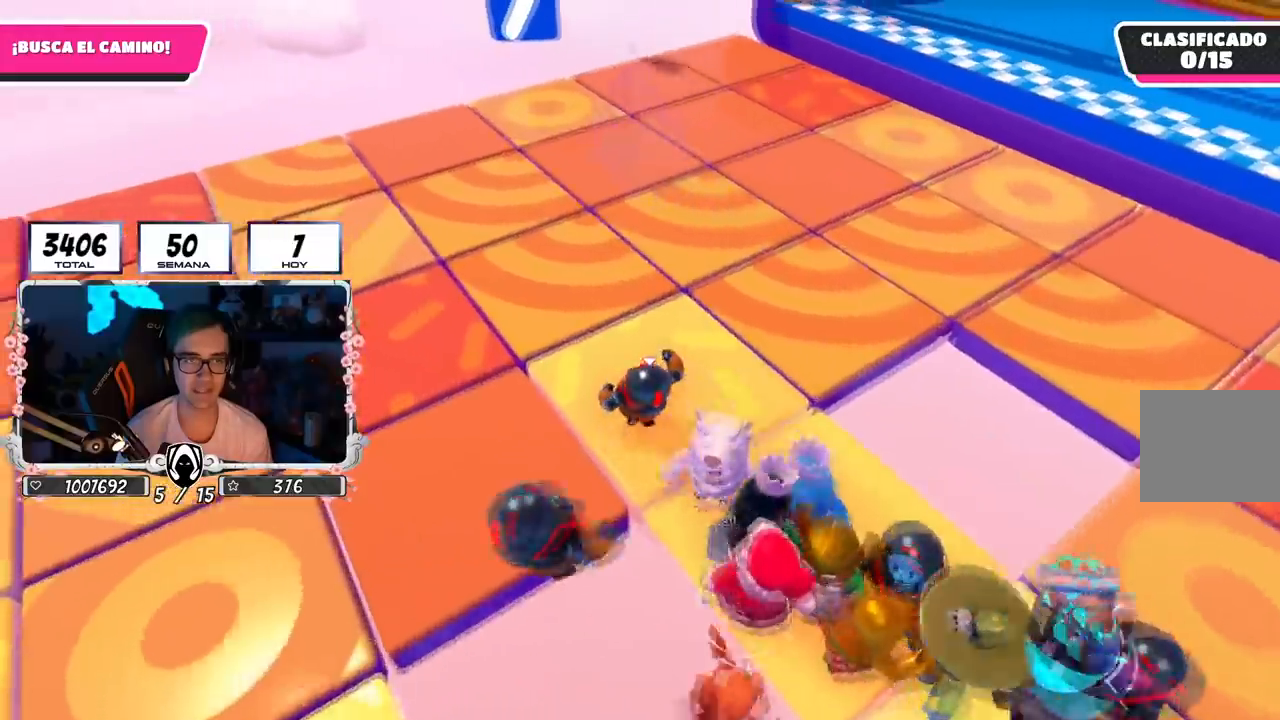
{"buttons": ["R1"], "left_stick": "up-left", "right_stick": "down-right"}
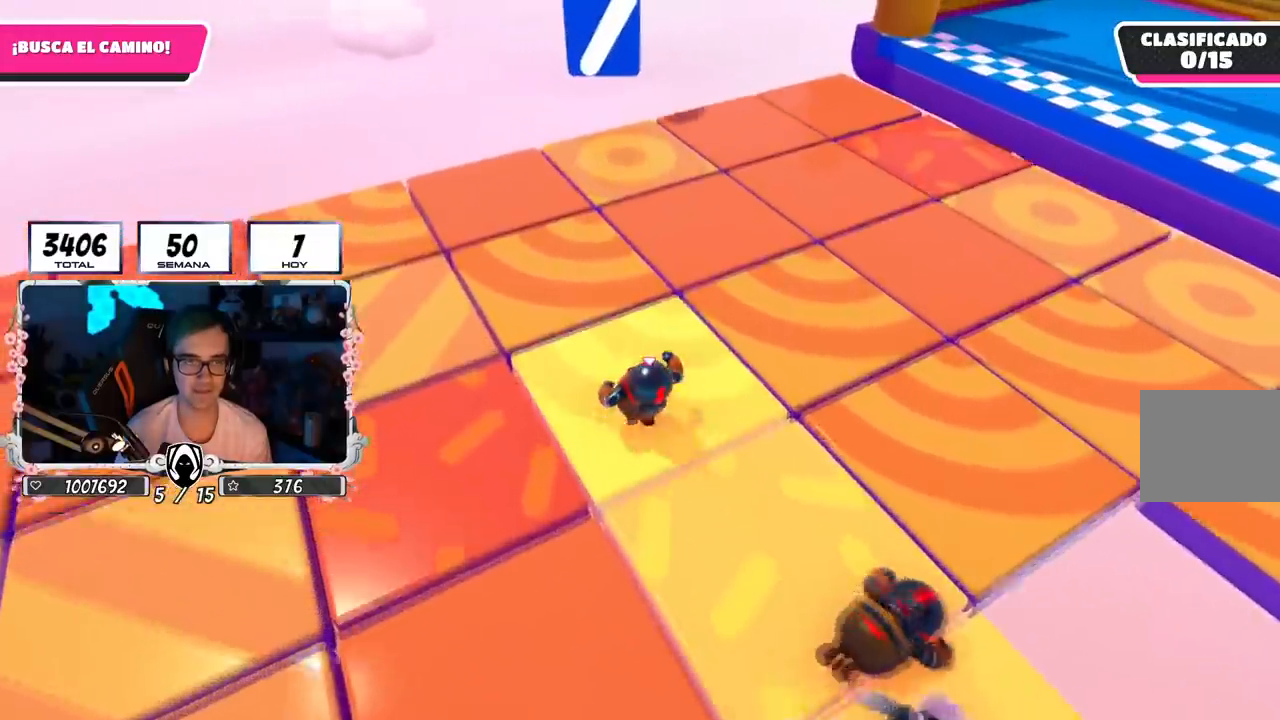
{"buttons": ["R1"], "left_stick": "up", "right_stick": "center", "events": [[184, "R1", "up"], [367, "left_stick", "up"], [417, "right_stick", "center"], [501, "R1", "down"]]}
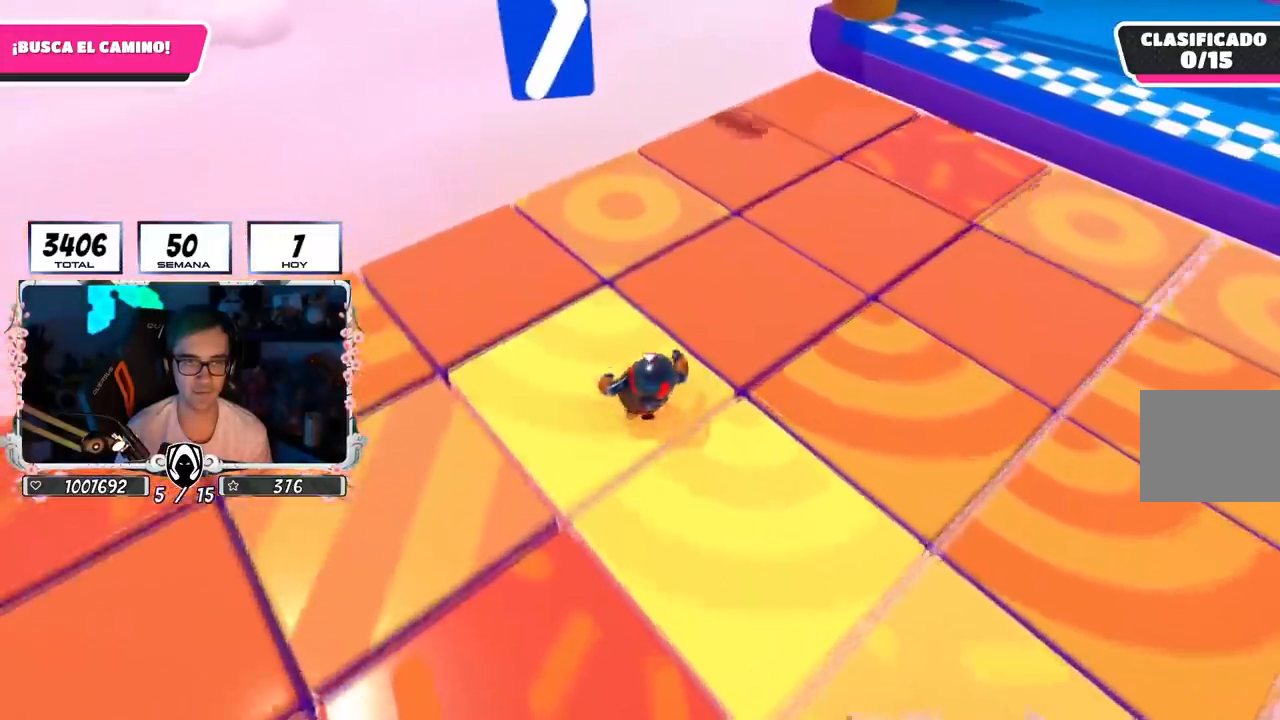
{"buttons": [], "left_stick": "up", "right_stick": "right", "events": [[116, "CROSS", "down"], [116, "R1", "up"], [300, "CROSS", "up"], [433, "right_stick", "right"]]}
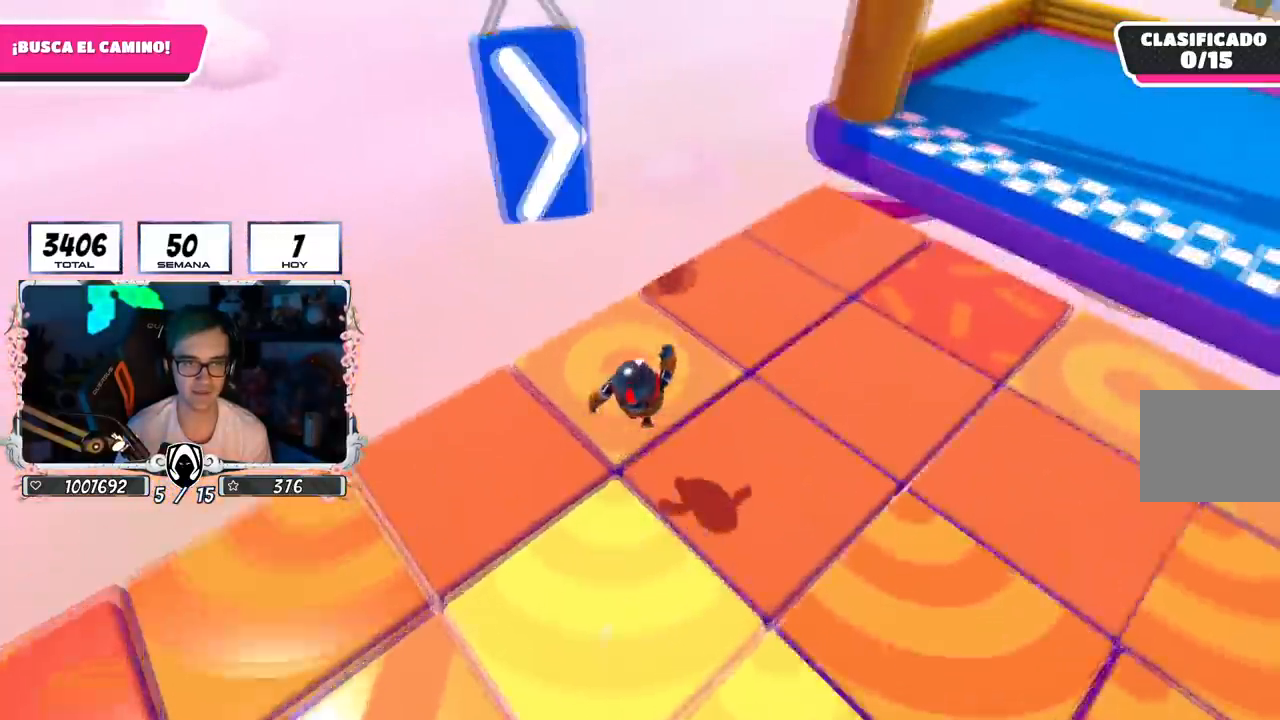
{"buttons": [], "left_stick": "up", "right_stick": "center", "events": [[334, "right_stick", "up-right"], [451, "right_stick", "center"]]}
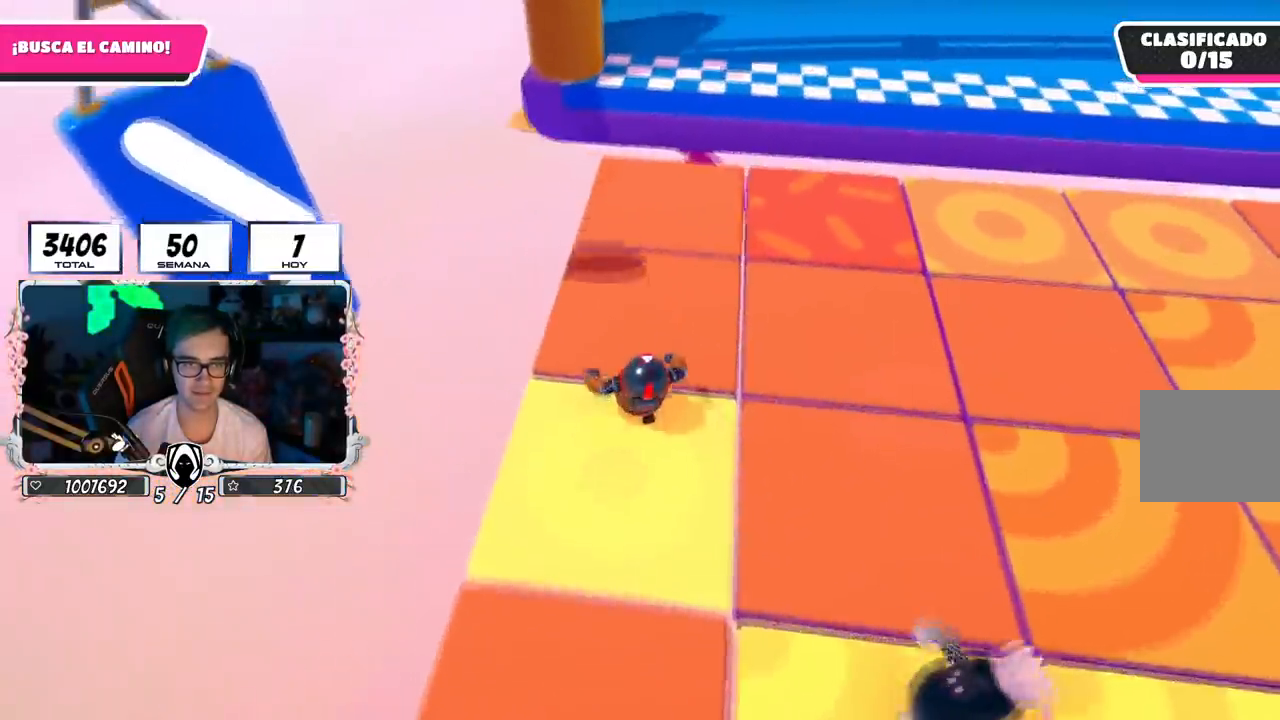
{"buttons": [], "left_stick": "up", "right_stick": "center", "events": []}
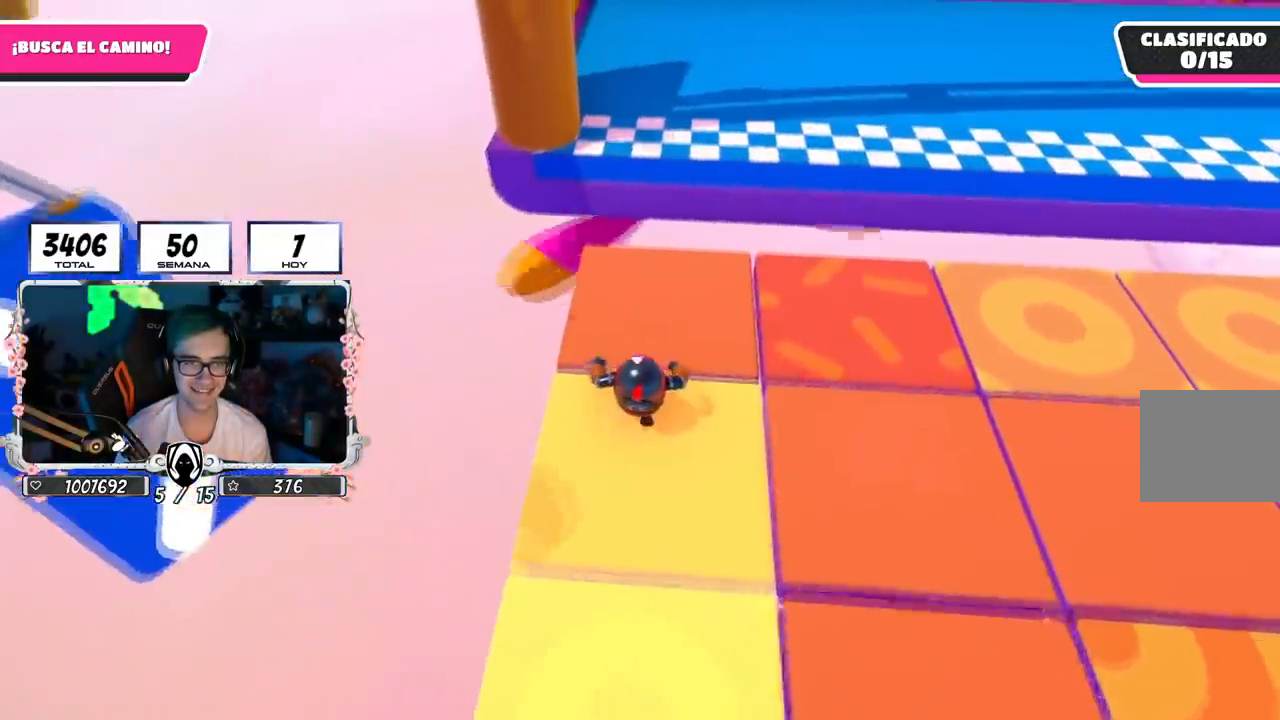
{"buttons": ["CROSS"], "left_stick": "up", "right_stick": "center", "events": [[384, "CROSS", "down"]]}
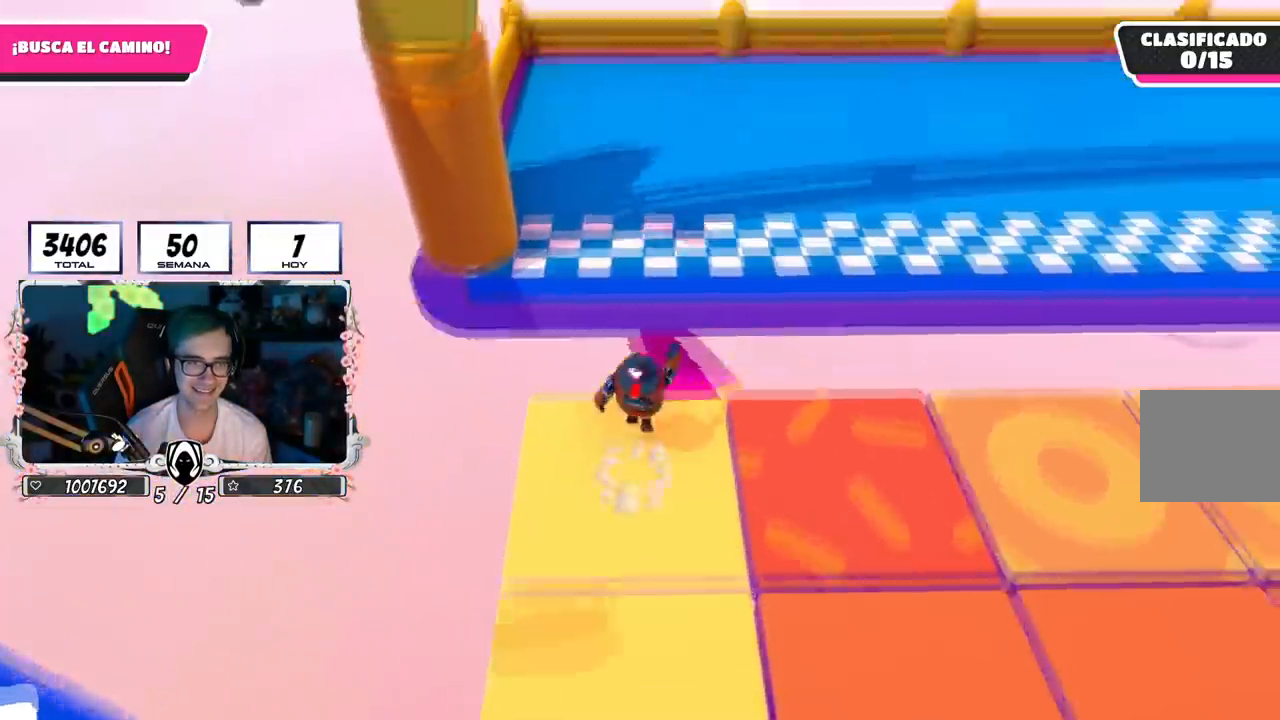
{"buttons": ["SQUARE"], "left_stick": "up", "right_stick": "center", "events": [[50, "CROSS", "up"], [150, "SQUARE", "down"], [250, "SQUARE", "up"], [300, "SQUARE", "down"], [400, "SQUARE", "up"], [450, "SQUARE", "down"]]}
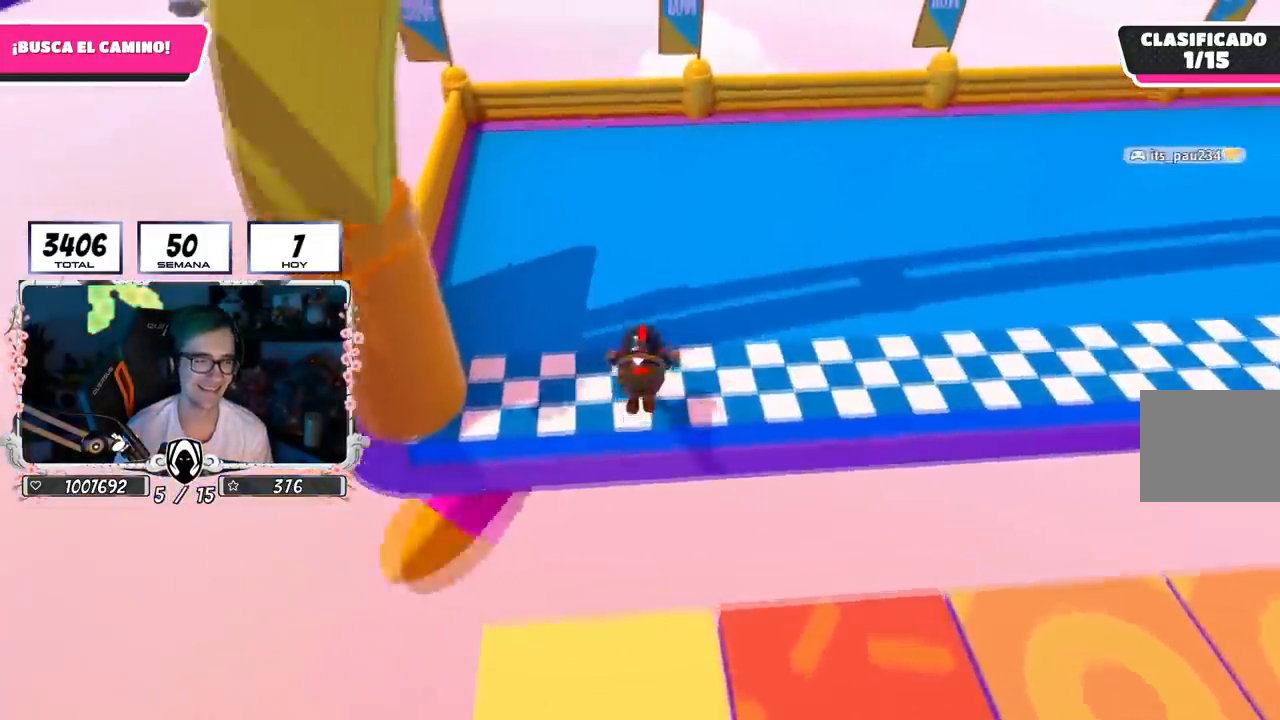
{"buttons": [], "left_stick": "center", "right_stick": "center", "events": [[84, "SQUARE", "up"], [350, "left_stick", "center"]]}